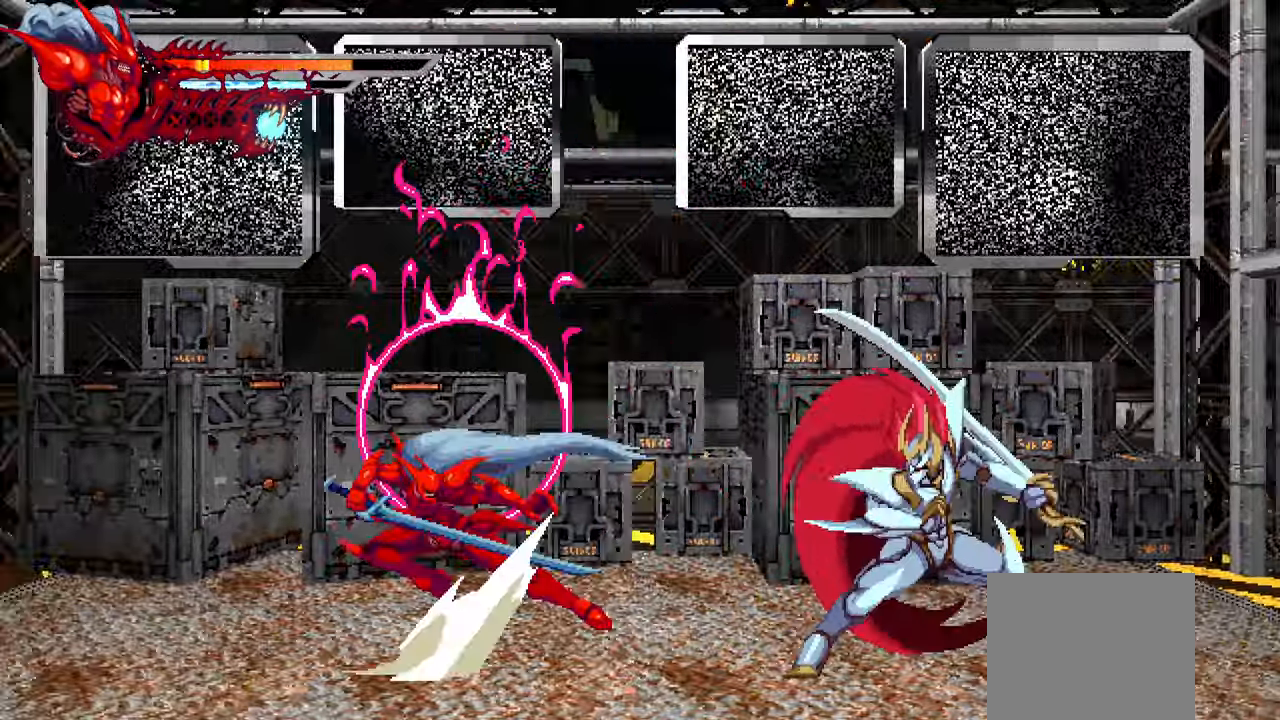
Gameplay with a controller (PlayStation layout); each line is a JSON object with the inputs held at the frame after it. "events" lists button and stick changes between this image and that frame as [ms after this image, input, new state], when the widget could be followed in between.
{"buttons": ["SQUARE", "DPAD_RIGHT"], "left_stick": "center", "right_stick": "center", "events": [[17, "L1", "up"], [83, "DPAD_LEFT", "up"], [200, "DPAD_RIGHT", "down"], [300, "SQUARE", "down"], [350, "DPAD_UP", "down"], [383, "SQUARE", "up"], [450, "SQUARE", "down"], [500, "DPAD_UP", "up"]]}
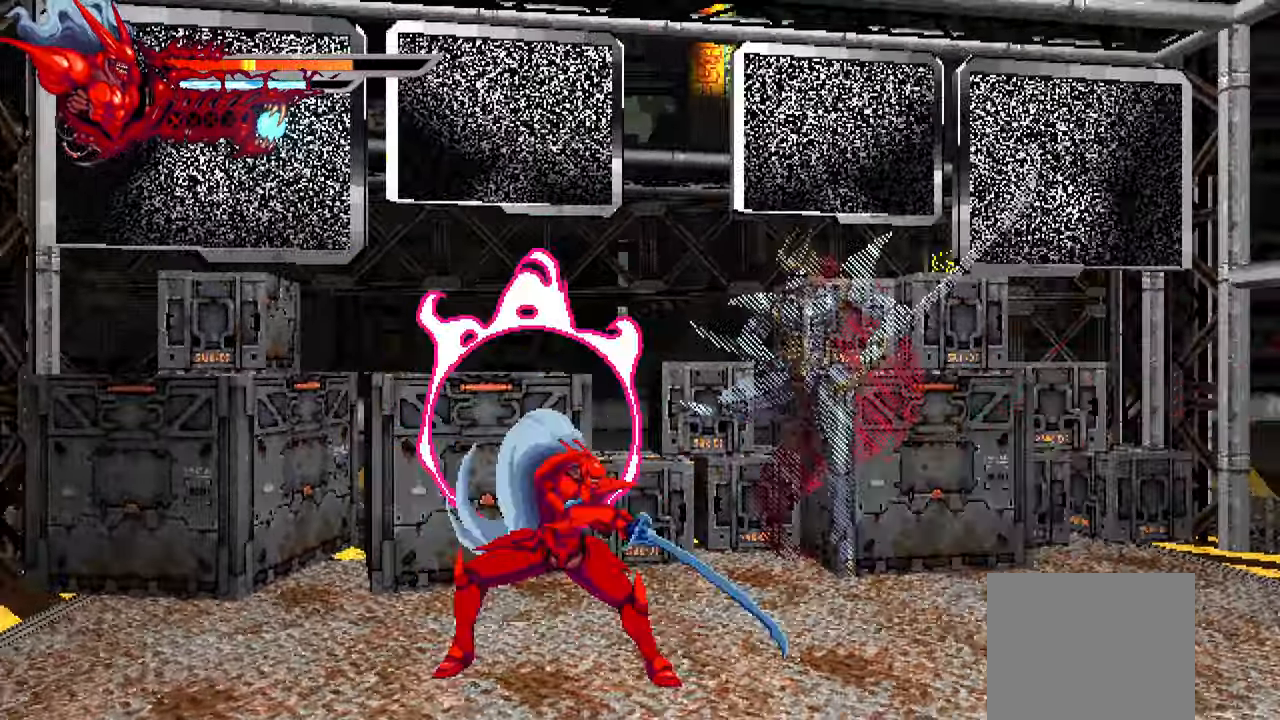
{"buttons": ["L1", "DPAD_LEFT"], "left_stick": "center", "right_stick": "center", "events": [[17, "SQUARE", "up"], [83, "SQUARE", "down"], [150, "SQUARE", "up"], [183, "SQUARE", "down"], [250, "SQUARE", "up"], [333, "SQUARE", "down"], [350, "DPAD_RIGHT", "up"], [383, "SQUARE", "up"], [433, "DPAD_LEFT", "down"], [483, "L1", "down"]]}
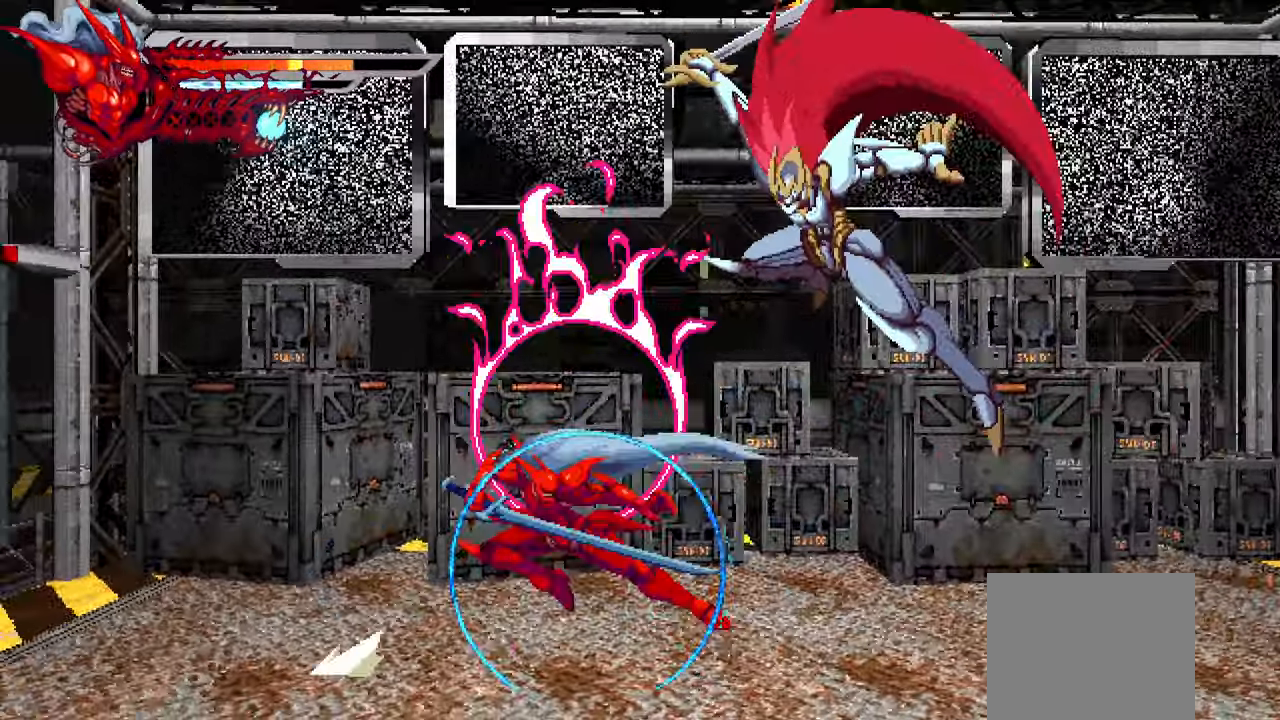
{"buttons": [], "left_stick": "center", "right_stick": "center", "events": [[167, "L1", "up"], [233, "DPAD_LEFT", "up"], [333, "DPAD_RIGHT", "down"], [467, "DPAD_RIGHT", "up"]]}
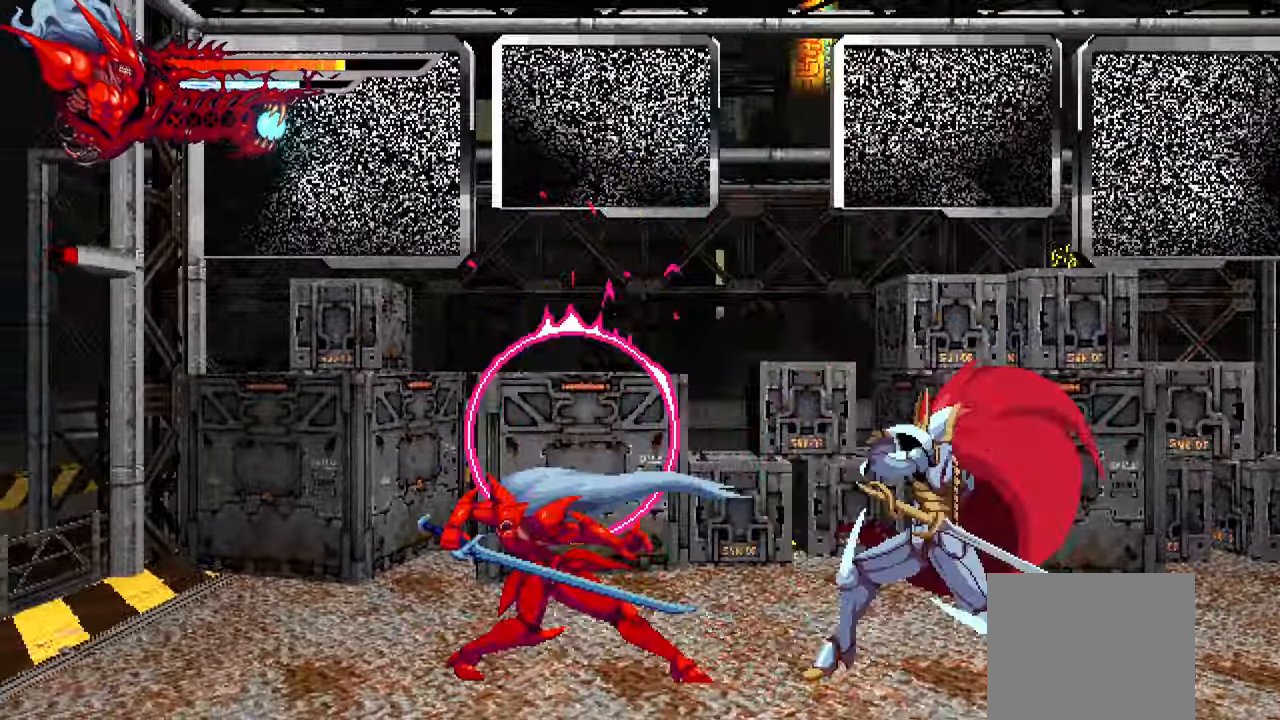
{"buttons": ["DPAD_LEFT"], "left_stick": "center", "right_stick": "center", "events": [[67, "DPAD_LEFT", "down"], [117, "L1", "down"], [284, "L1", "up"], [317, "L1", "down"], [467, "L1", "up"]]}
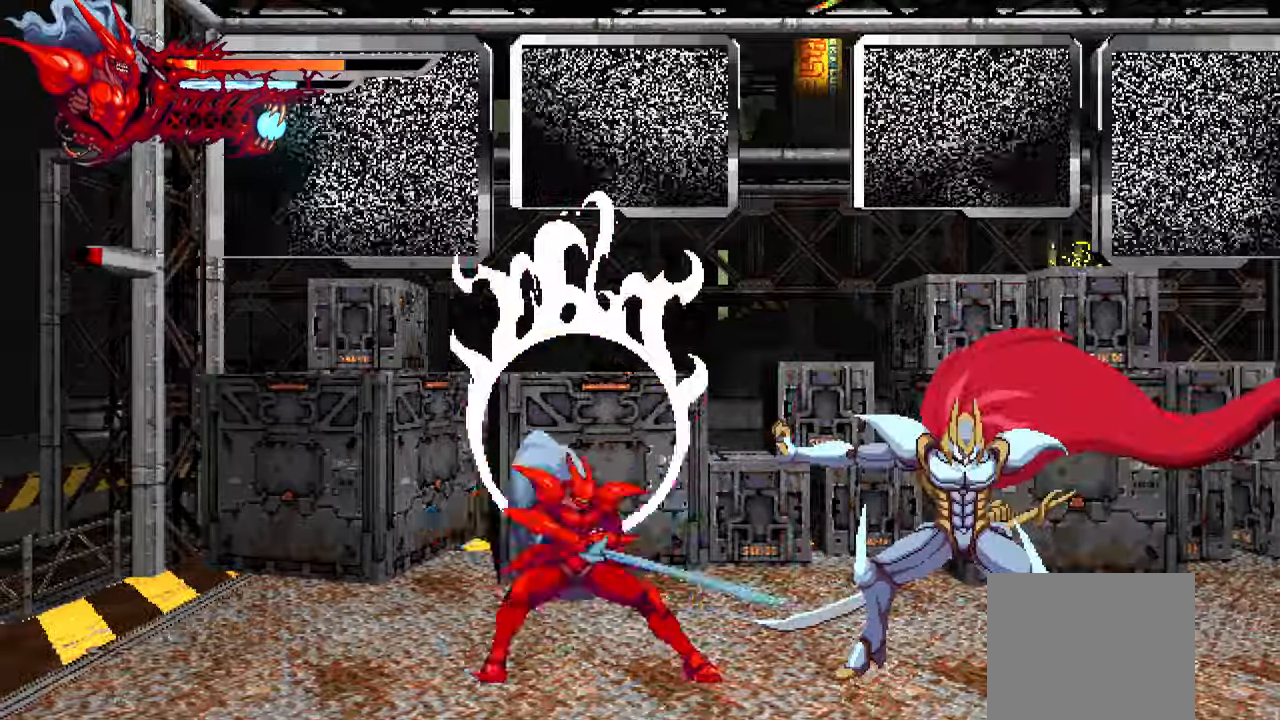
{"buttons": ["DPAD_RIGHT"], "left_stick": "center", "right_stick": "center", "events": [[17, "L1", "down"], [150, "L1", "up"], [217, "L1", "down"], [334, "L1", "up"], [384, "DPAD_LEFT", "up"], [484, "DPAD_RIGHT", "down"]]}
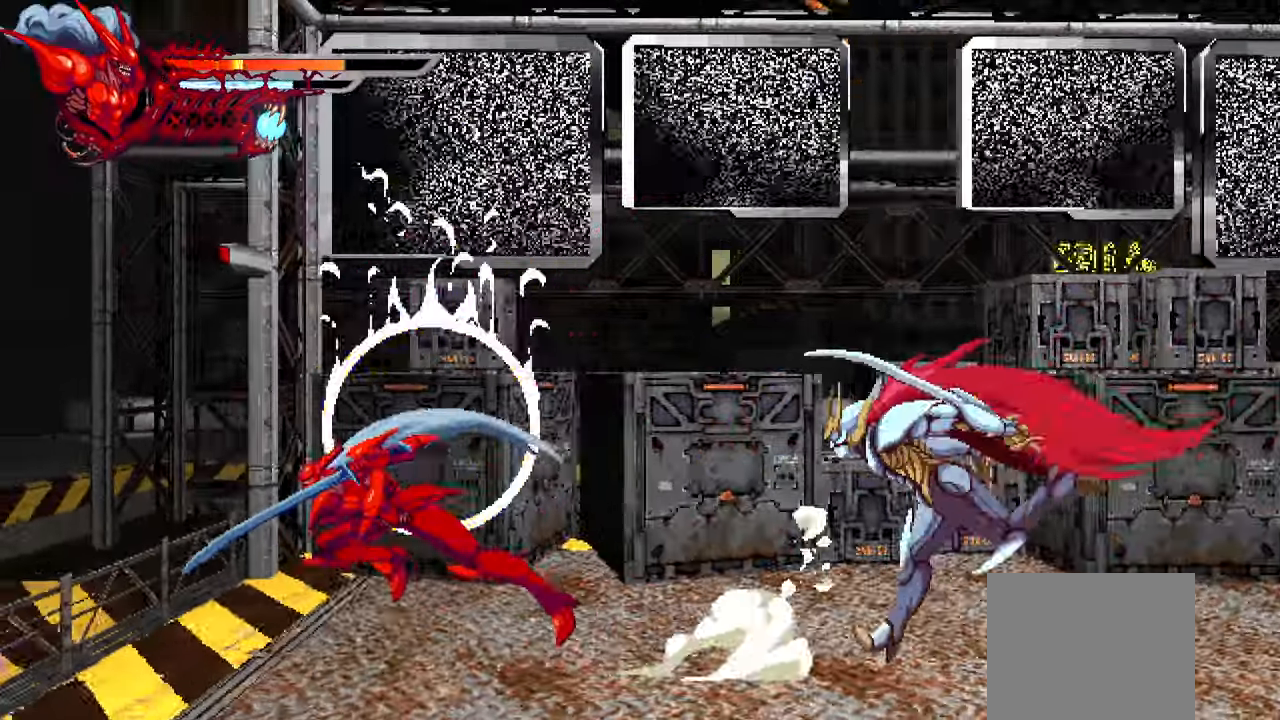
{"buttons": ["DPAD_RIGHT"], "left_stick": "center", "right_stick": "center", "events": [[50, "SQUARE", "down"], [117, "SQUARE", "up"], [284, "SQUARE", "down"], [384, "SQUARE", "up"], [434, "SQUARE", "down"], [500, "SQUARE", "up"]]}
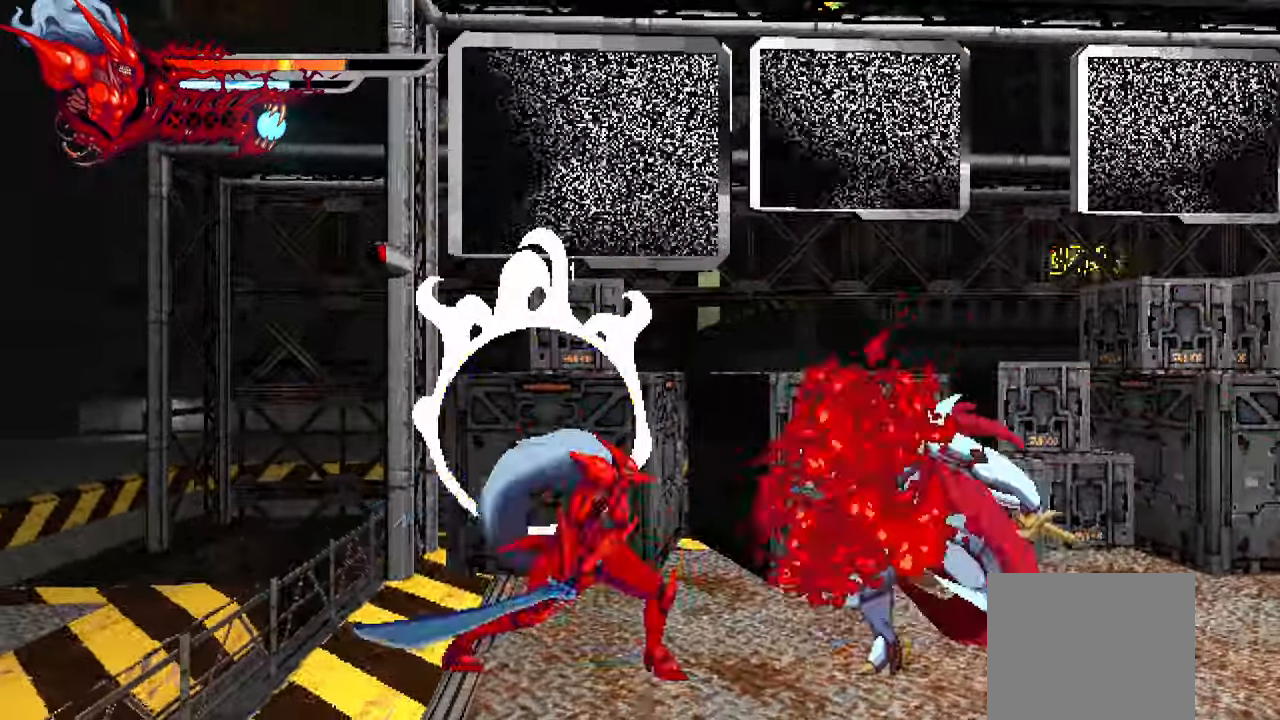
{"buttons": ["L1", "DPAD_LEFT"], "left_stick": "center", "right_stick": "center", "events": [[67, "SQUARE", "down"], [117, "SQUARE", "up"], [167, "SQUARE", "down"], [234, "DPAD_RIGHT", "up"], [250, "SQUARE", "up"], [317, "DPAD_LEFT", "down"], [334, "L1", "down"], [367, "DPAD_UP", "down"], [450, "DPAD_UP", "up"]]}
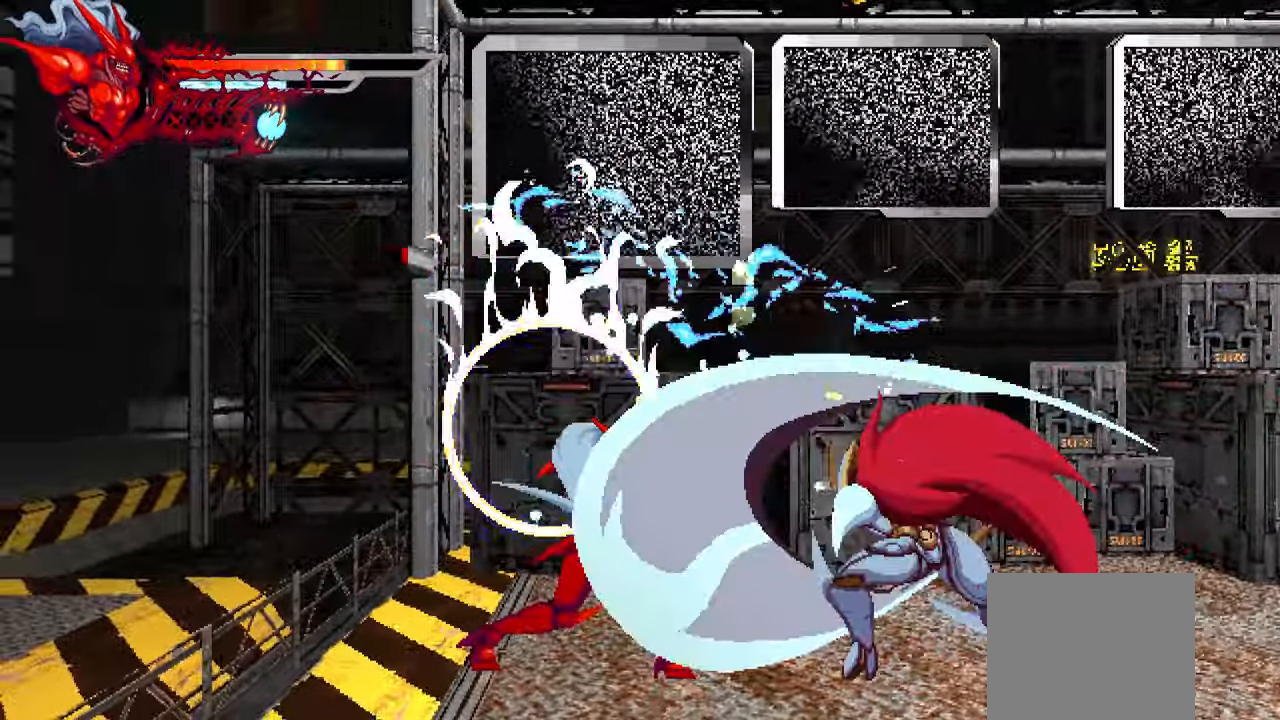
{"buttons": ["DPAD_RIGHT"], "left_stick": "center", "right_stick": "center", "events": [[67, "L1", "up"], [217, "L1", "down"], [250, "L1", "up"], [284, "DPAD_LEFT", "up"], [384, "DPAD_RIGHT", "down"]]}
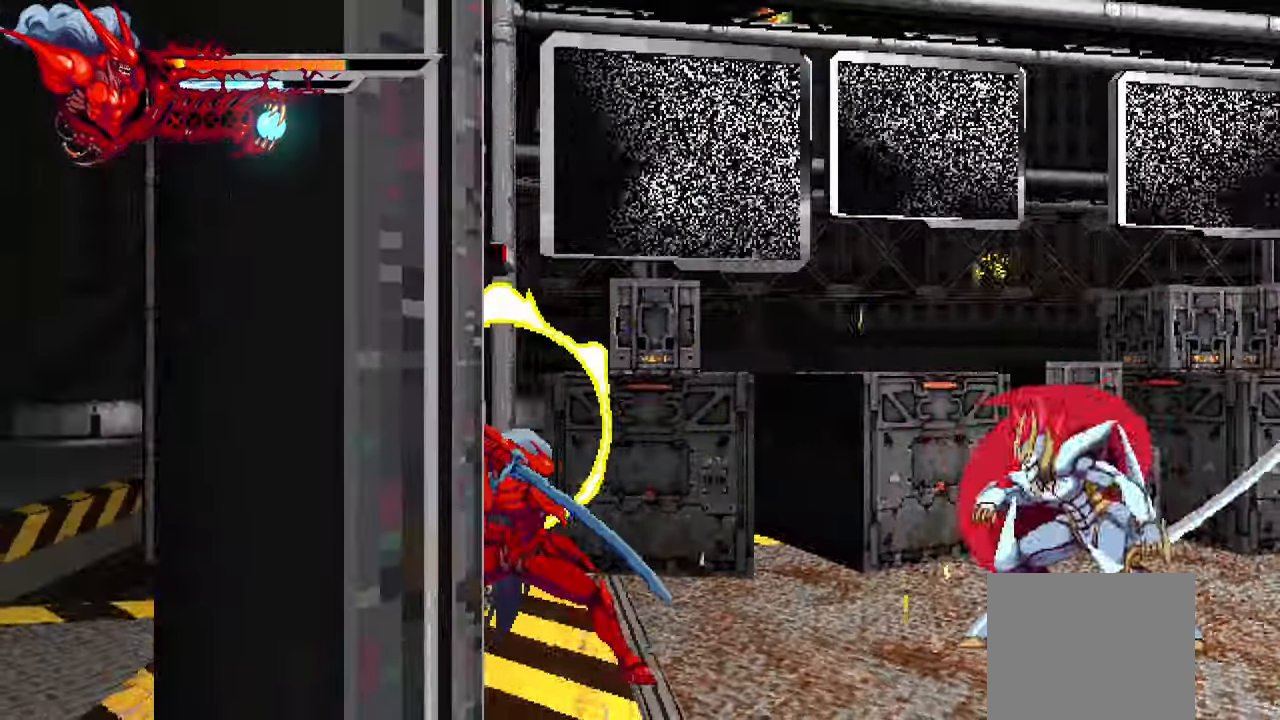
{"buttons": ["SQUARE", "DPAD_RIGHT"], "left_stick": "center", "right_stick": "center", "events": [[117, "SQUARE", "down"], [184, "SQUARE", "up"], [250, "SQUARE", "down"], [317, "SQUARE", "up"], [384, "SQUARE", "down"], [450, "SQUARE", "up"], [500, "SQUARE", "down"]]}
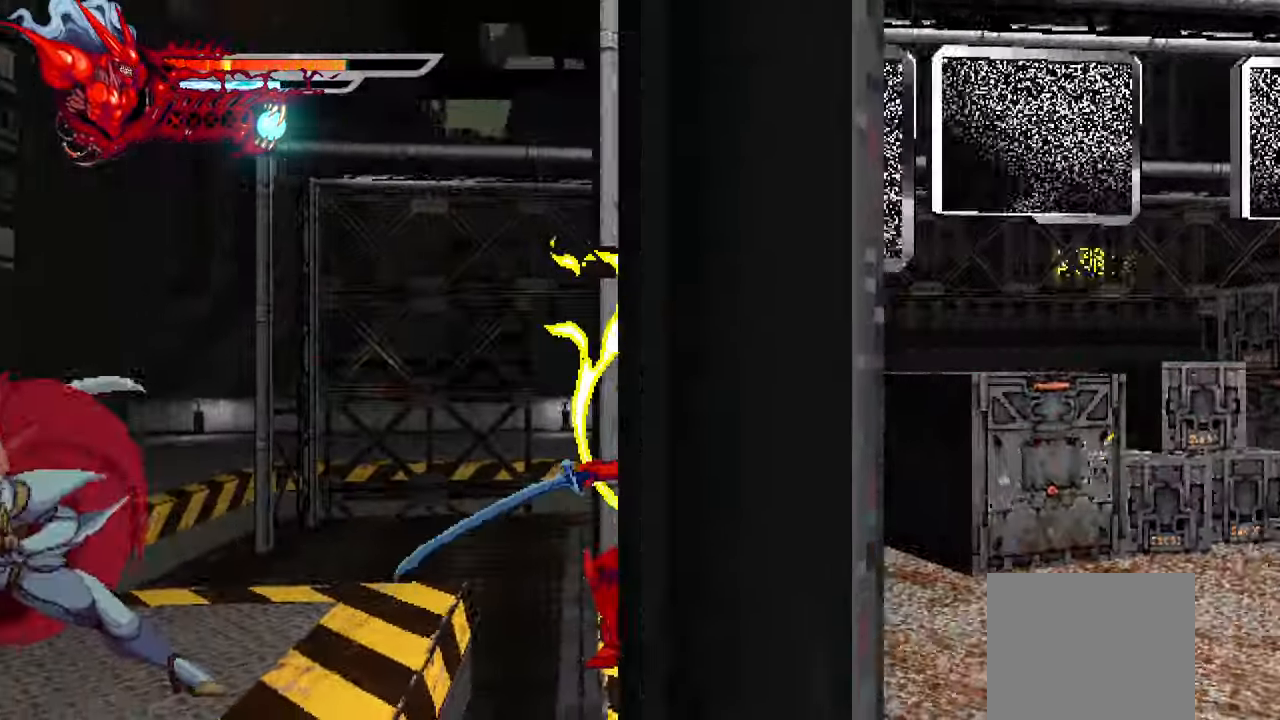
{"buttons": [], "left_stick": "center", "right_stick": "center", "events": [[67, "SQUARE", "up"], [134, "L1", "down"], [284, "L1", "up"], [417, "DPAD_RIGHT", "up"]]}
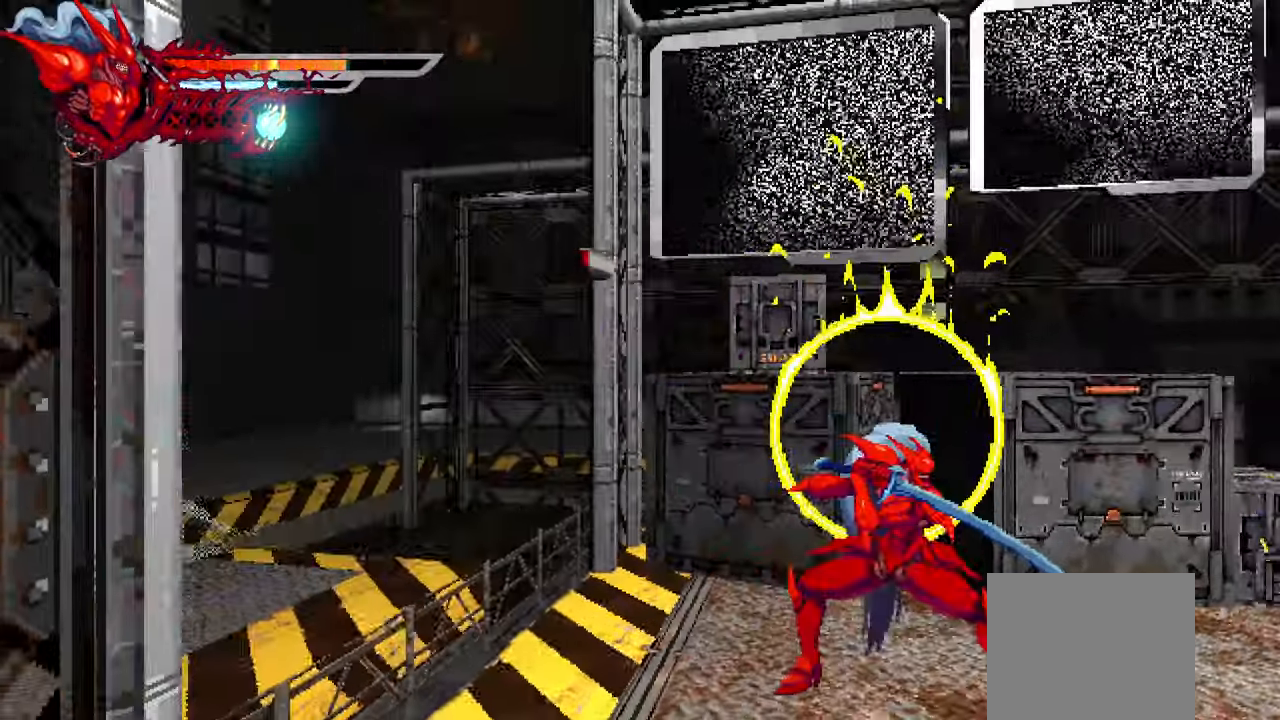
{"buttons": ["SQUARE", "DPAD_LEFT"], "left_stick": "center", "right_stick": "center", "events": [[17, "DPAD_LEFT", "down"], [184, "SQUARE", "down"], [267, "SQUARE", "up"], [334, "SQUARE", "down"], [384, "SQUARE", "up"], [467, "SQUARE", "down"]]}
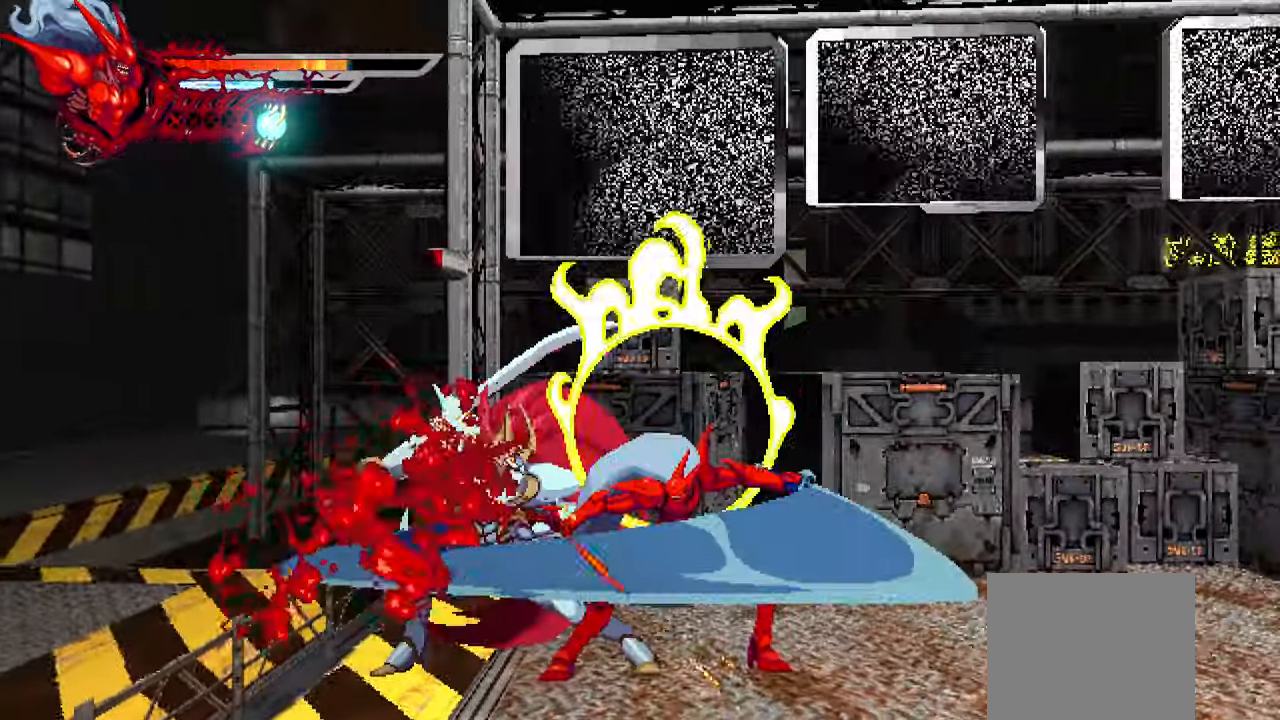
{"buttons": ["DPAD_RIGHT"], "left_stick": "center", "right_stick": "center", "events": [[17, "SQUARE", "up"], [84, "DPAD_LEFT", "up"], [167, "DPAD_RIGHT", "down"], [217, "L1", "down"], [433, "L1", "up"]]}
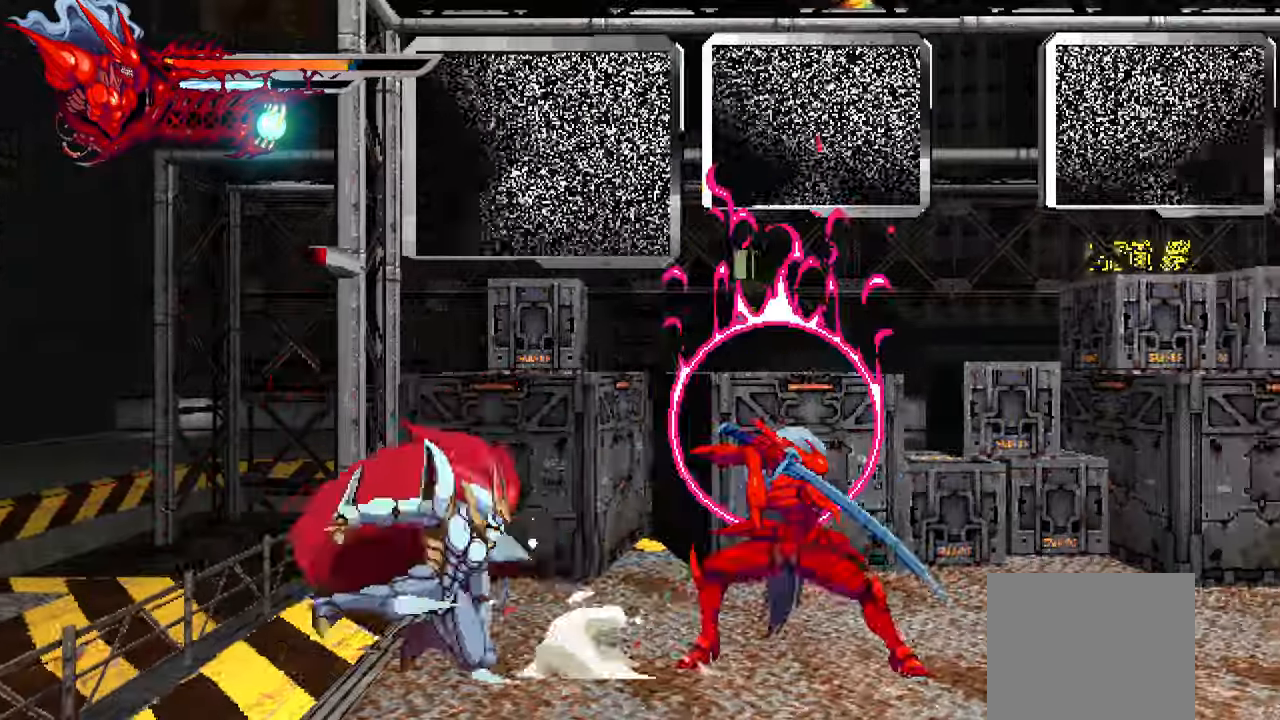
{"buttons": ["L1", "DPAD_RIGHT"], "left_stick": "center", "right_stick": "center", "events": [[33, "DPAD_RIGHT", "up"], [116, "DPAD_LEFT", "down"], [133, "SQUARE", "down"], [216, "SQUARE", "up"], [350, "DPAD_LEFT", "up"], [450, "DPAD_RIGHT", "down"], [450, "L1", "down"]]}
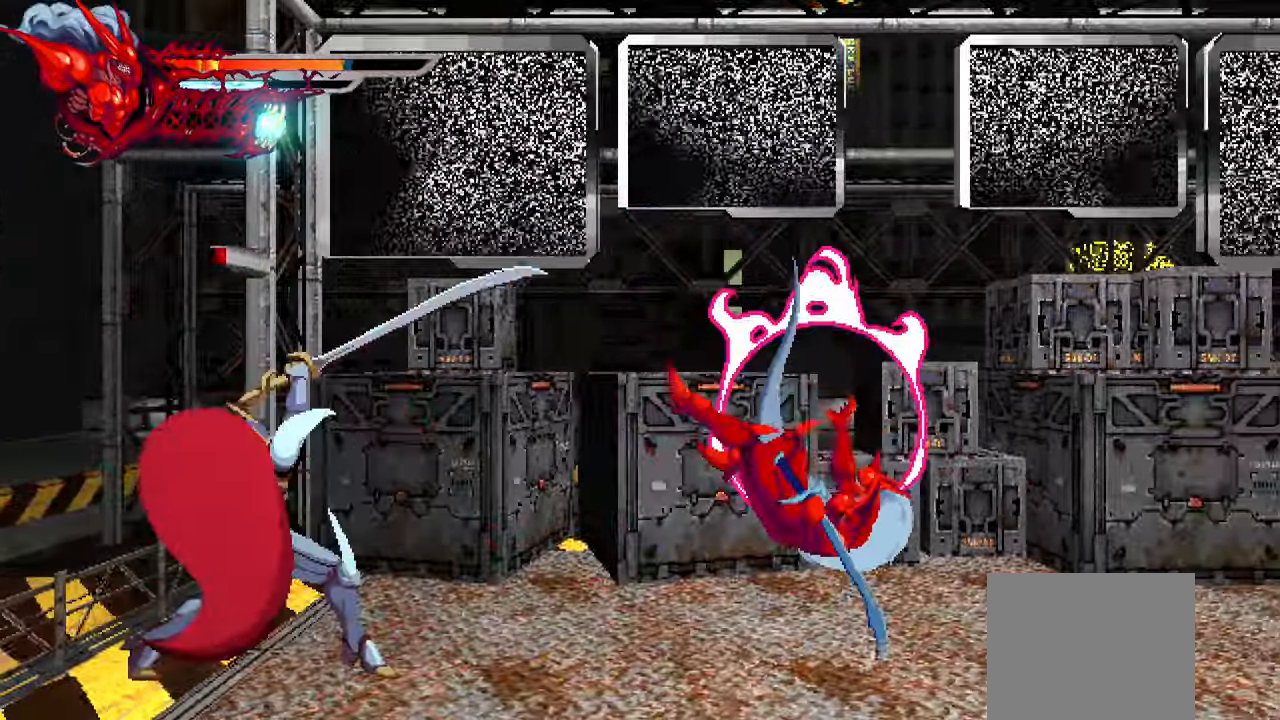
{"buttons": ["DPAD_RIGHT"], "left_stick": "center", "right_stick": "center", "events": [[166, "L1", "up"], [316, "CROSS", "down"], [416, "CROSS", "up"]]}
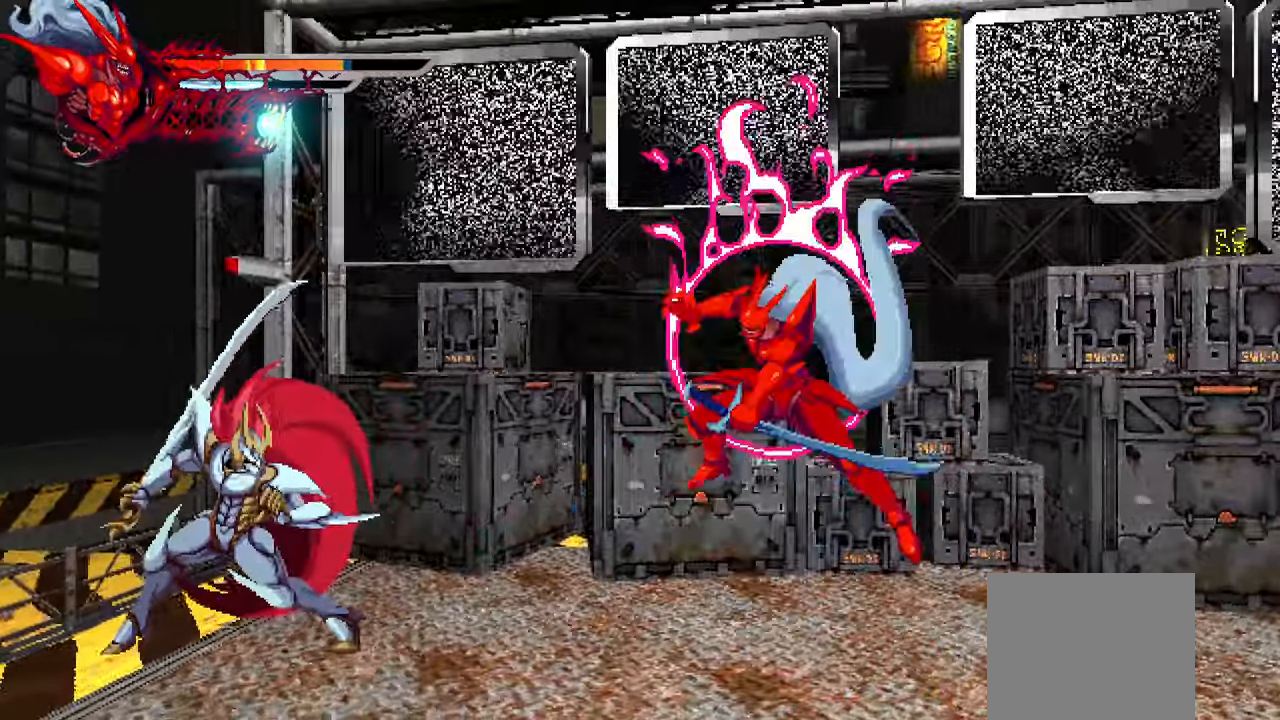
{"buttons": ["SQUARE", "DPAD_LEFT"], "left_stick": "center", "right_stick": "center", "events": [[16, "DPAD_RIGHT", "up"], [266, "DPAD_LEFT", "down"], [350, "SQUARE", "down"], [433, "SQUARE", "up"], [500, "SQUARE", "down"]]}
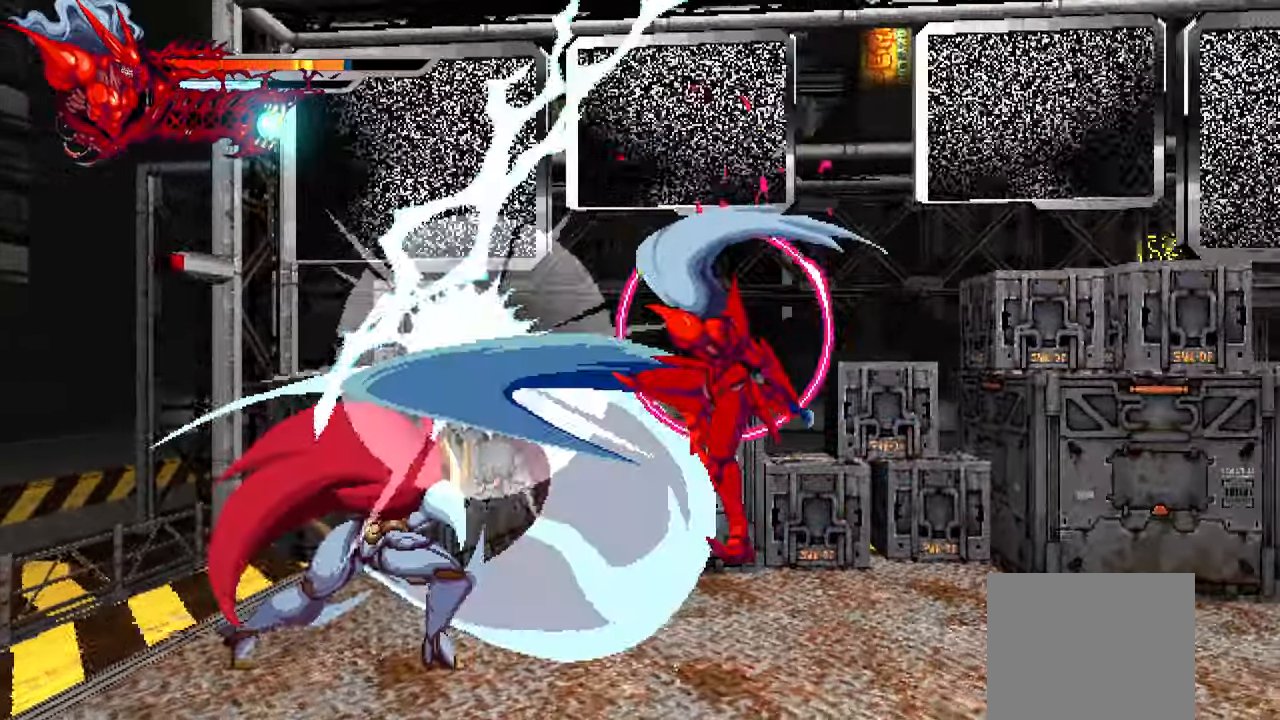
{"buttons": ["TRIANGLE", "DPAD_LEFT"], "left_stick": "center", "right_stick": "center", "events": [[50, "SQUARE", "up"], [166, "DPAD_LEFT", "up"], [266, "DPAD_RIGHT", "down"], [266, "TRIANGLE", "down"], [333, "DPAD_RIGHT", "up"], [416, "DPAD_LEFT", "down"]]}
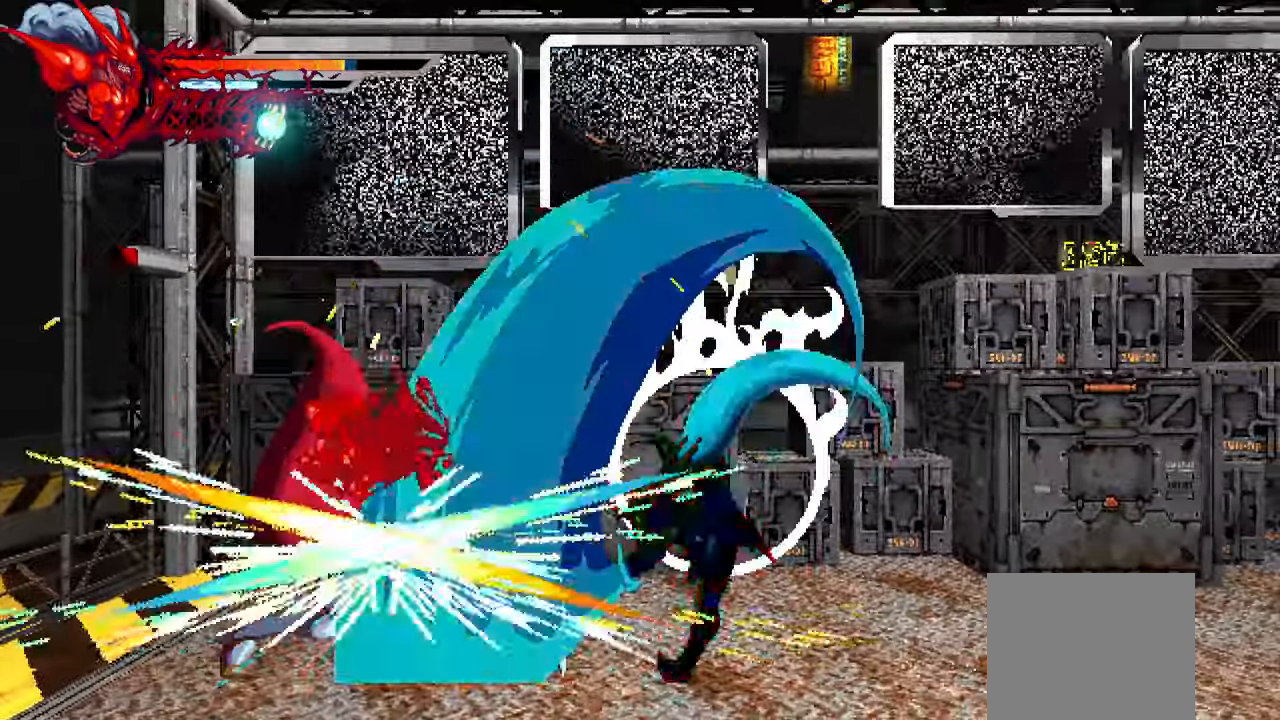
{"buttons": ["DPAD_LEFT"], "left_stick": "center", "right_stick": "center", "events": [[66, "TRIANGLE", "up"], [150, "TRIANGLE", "down"], [183, "TRIANGLE", "up"], [250, "TRIANGLE", "down"], [316, "TRIANGLE", "up"], [383, "TRIANGLE", "down"], [433, "TRIANGLE", "up"]]}
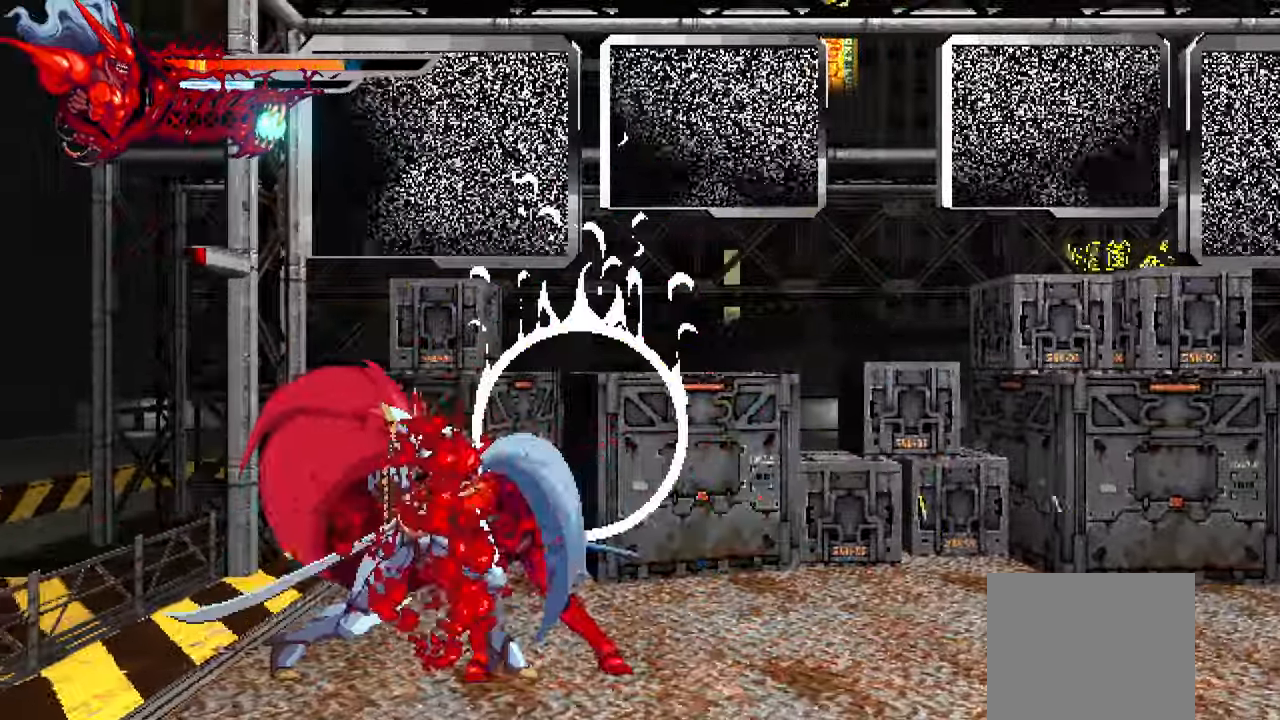
{"buttons": ["L1", "DPAD_RIGHT"], "left_stick": "center", "right_stick": "center", "events": [[33, "DPAD_LEFT", "up"], [66, "L1", "down"], [83, "DPAD_RIGHT", "down"], [300, "L1", "up"], [366, "L1", "down"]]}
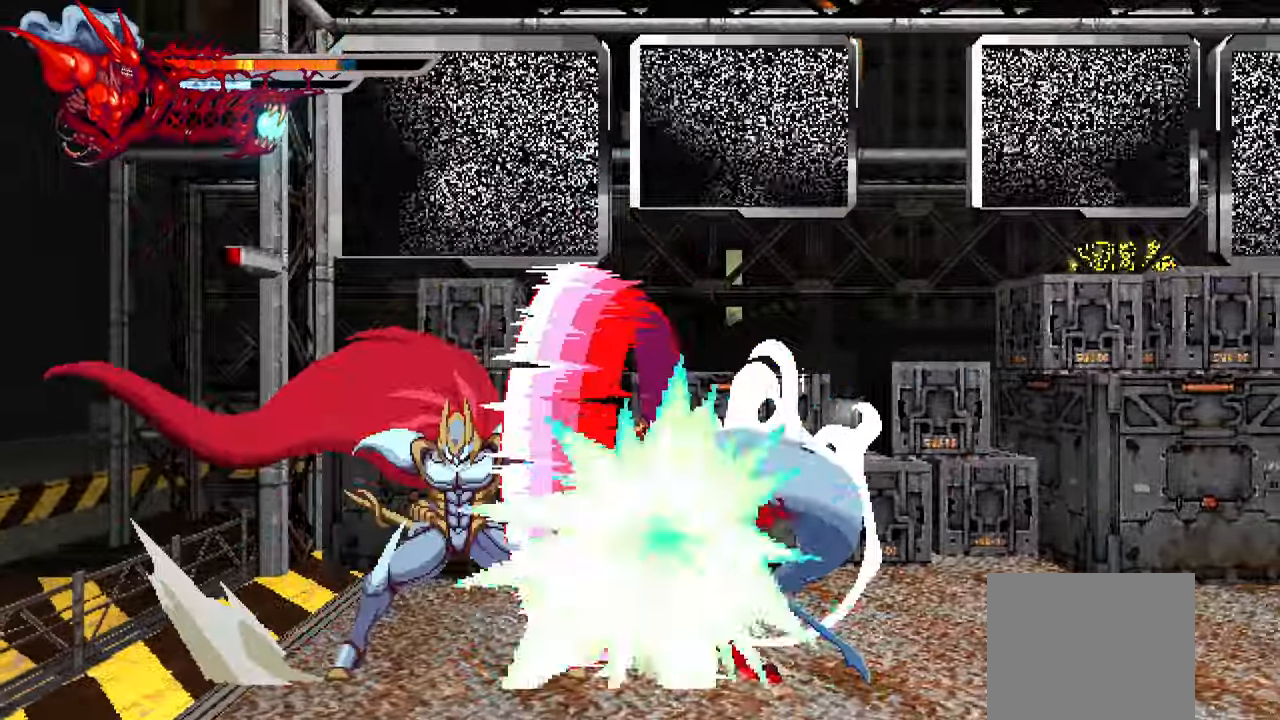
{"buttons": [], "left_stick": "center", "right_stick": "center", "events": [[33, "L1", "up"], [50, "DPAD_RIGHT", "up"], [116, "SQUARE", "down"], [133, "DPAD_LEFT", "down"], [183, "SQUARE", "up"], [483, "DPAD_LEFT", "up"]]}
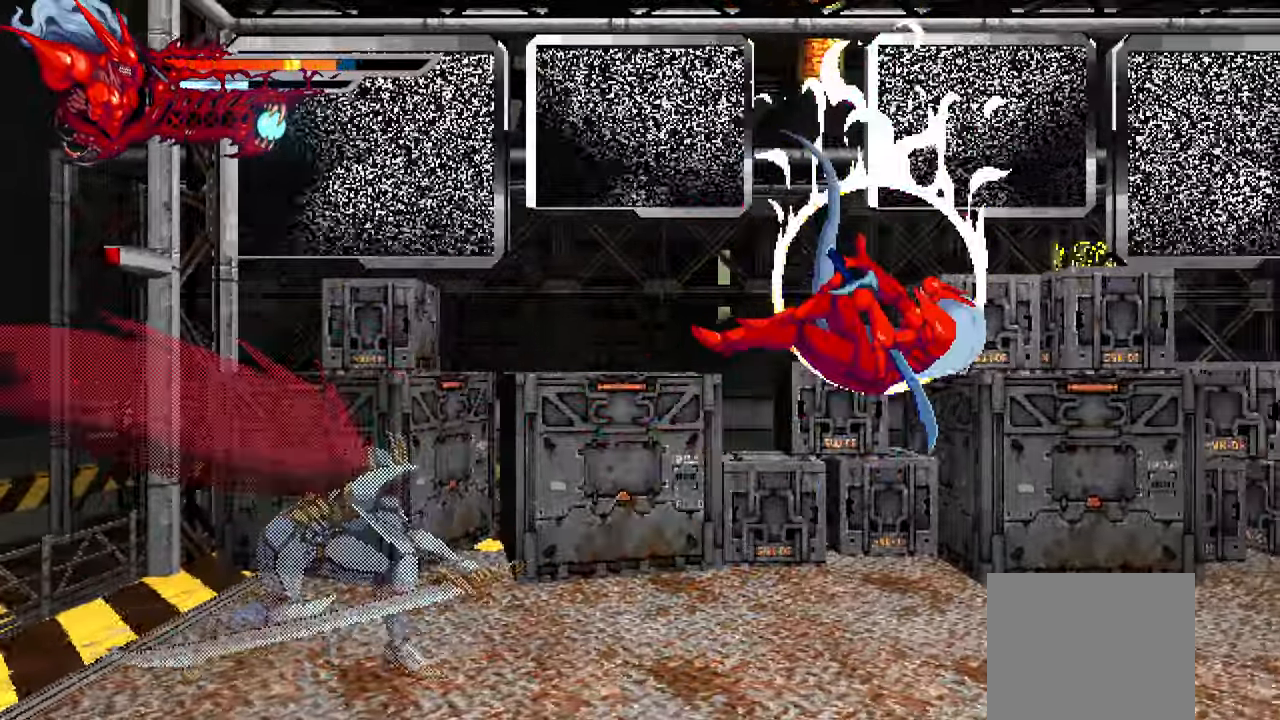
{"buttons": [], "left_stick": "center", "right_stick": "center", "events": [[266, "DPAD_RIGHT", "down"], [300, "CROSS", "down"], [316, "DPAD_RIGHT", "up"], [400, "CROSS", "up"]]}
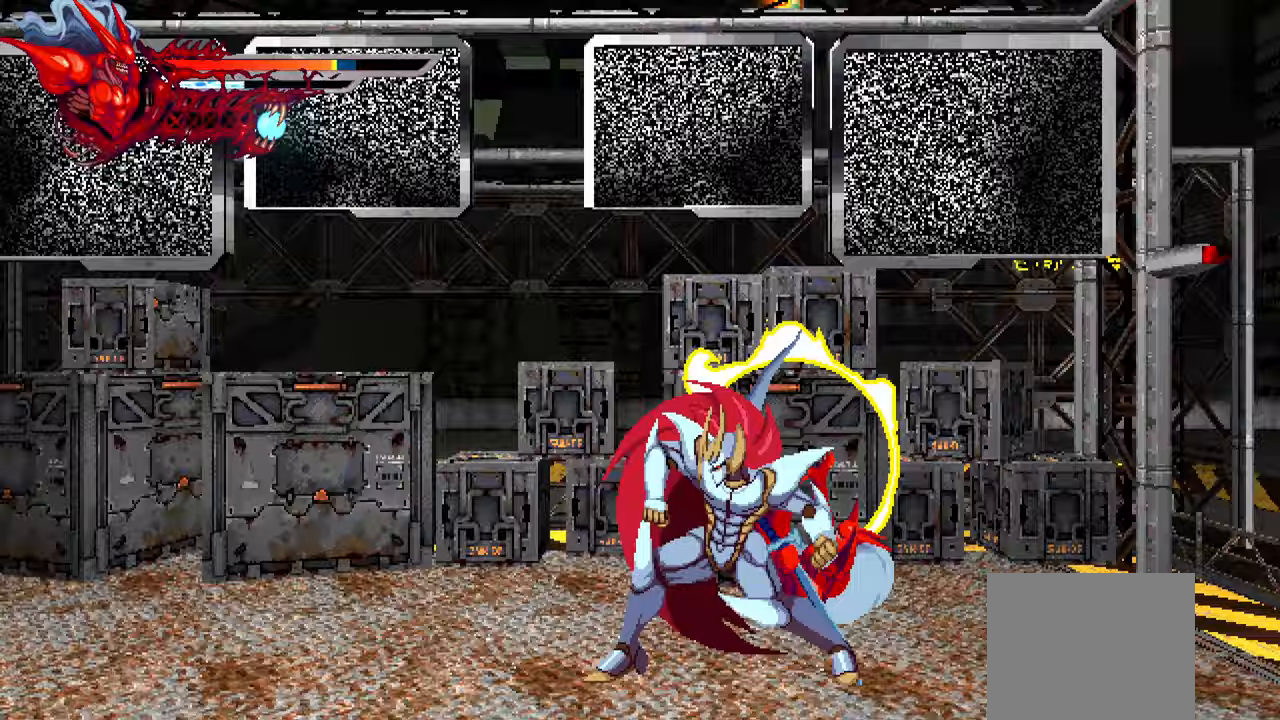
{"buttons": ["L3"], "left_stick": "center", "right_stick": "center", "events": [[417, "L3", "down"]]}
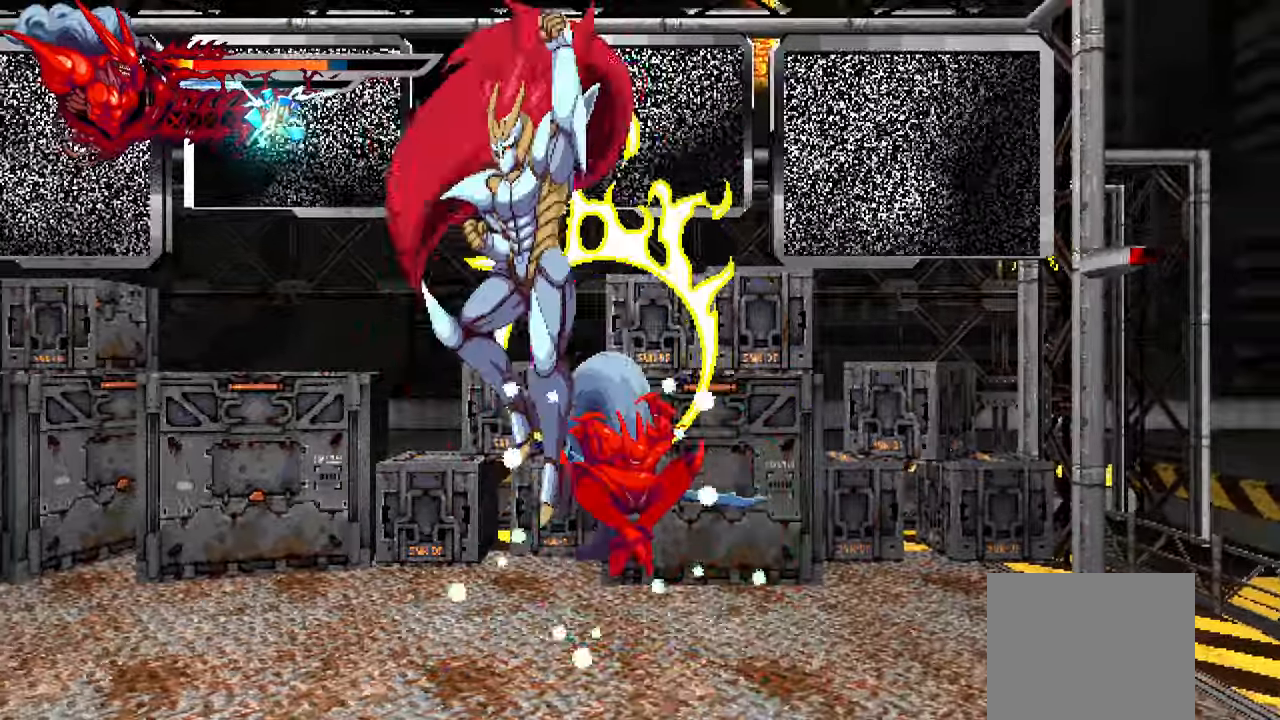
{"buttons": ["DPAD_LEFT"], "left_stick": "center", "right_stick": "center", "events": [[17, "L3", "up"], [500, "DPAD_LEFT", "down"]]}
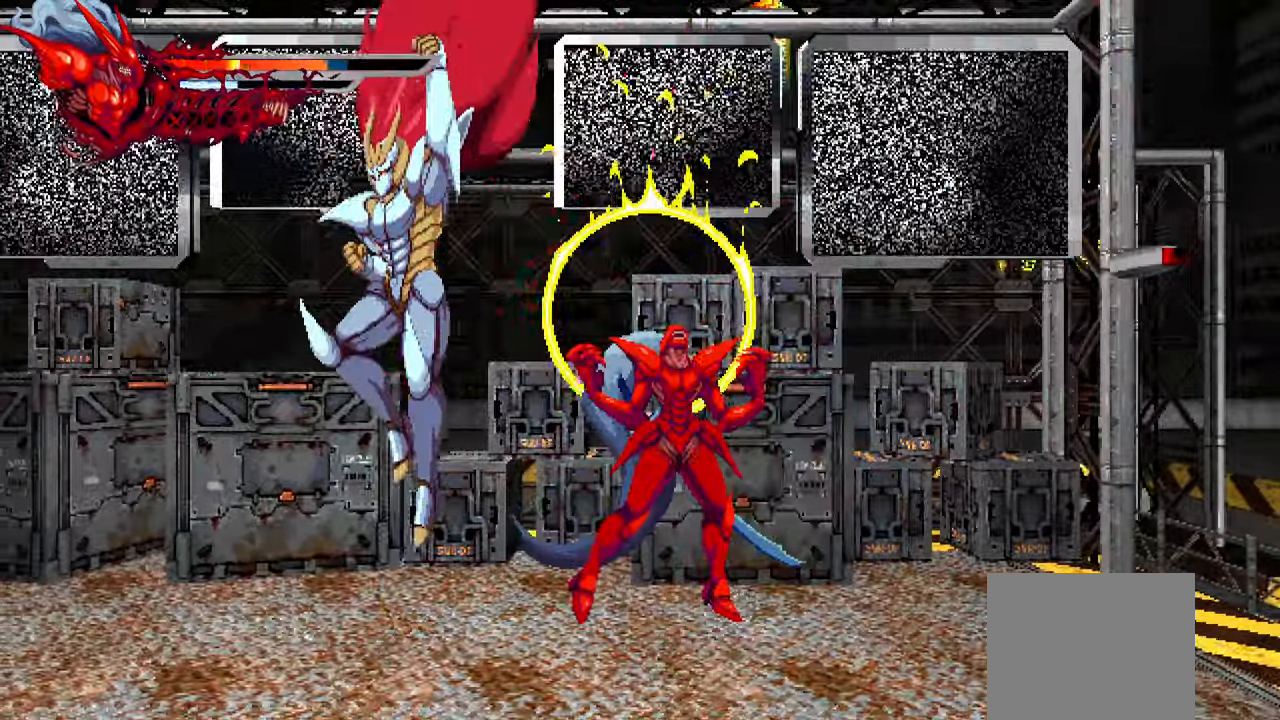
{"buttons": ["DPAD_LEFT"], "left_stick": "center", "right_stick": "center", "events": [[50, "SQUARE", "down"], [133, "SQUARE", "up"], [200, "SQUARE", "down"], [250, "SQUARE", "up"], [317, "SQUARE", "down"], [383, "SQUARE", "up"], [433, "SQUARE", "down"], [483, "SQUARE", "up"]]}
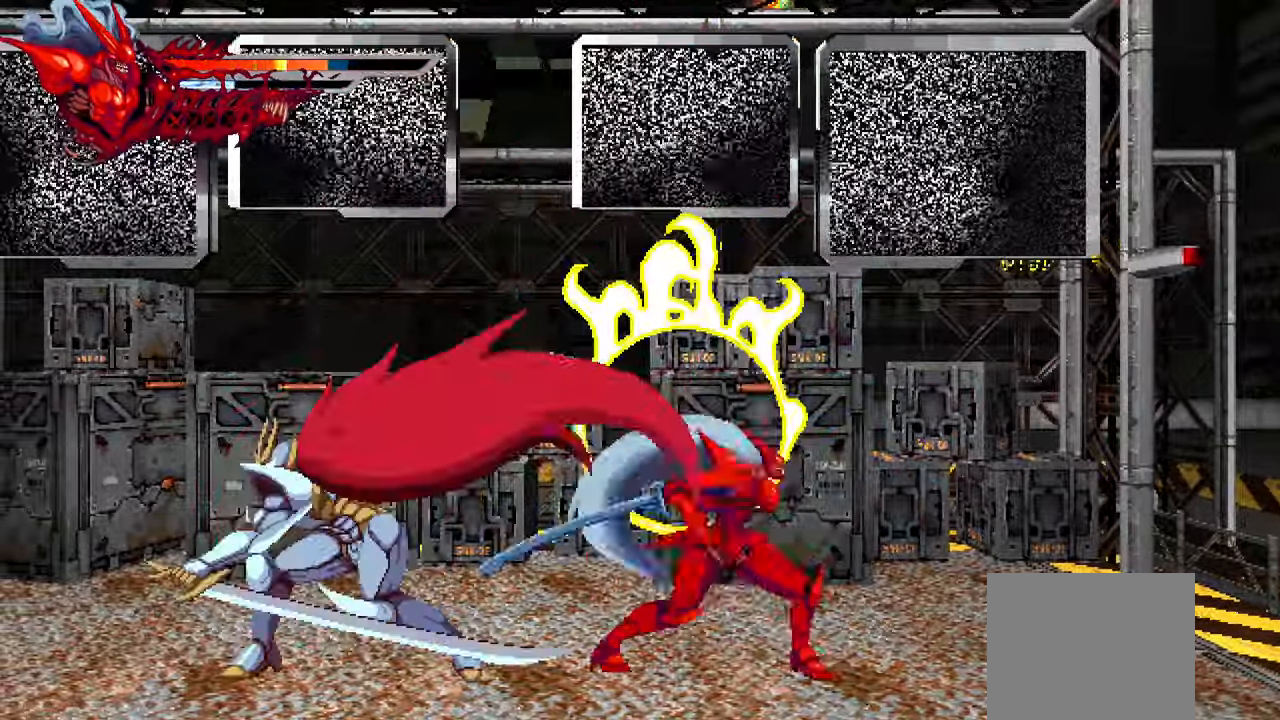
{"buttons": ["L1", "DPAD_LEFT"], "left_stick": "center", "right_stick": "center", "events": [[50, "SQUARE", "down"], [117, "SQUARE", "up"], [200, "SQUARE", "down"], [250, "SQUARE", "up"], [317, "SQUARE", "down"], [383, "SQUARE", "up"], [483, "L1", "down"]]}
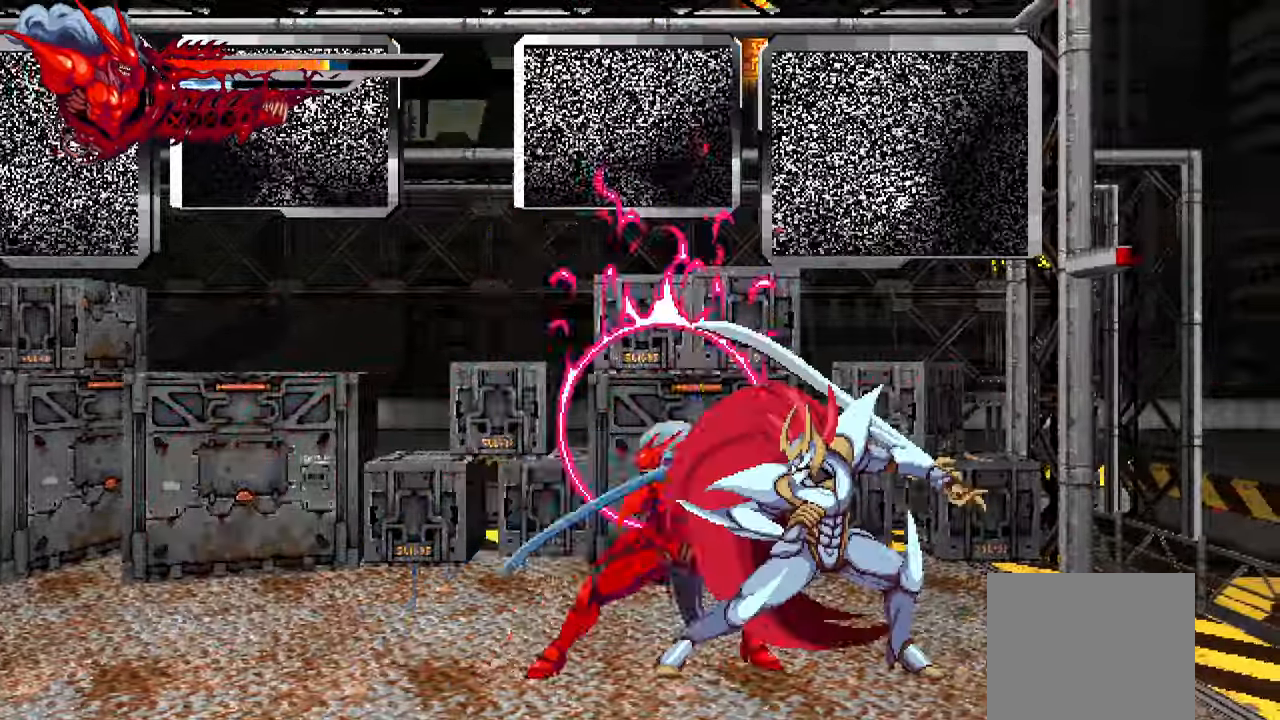
{"buttons": ["DPAD_LEFT"], "left_stick": "center", "right_stick": "center", "events": [[17, "DPAD_UP", "down"], [133, "DPAD_UP", "up"], [167, "L1", "up"], [400, "DPAD_LEFT", "up"], [467, "DPAD_LEFT", "down"]]}
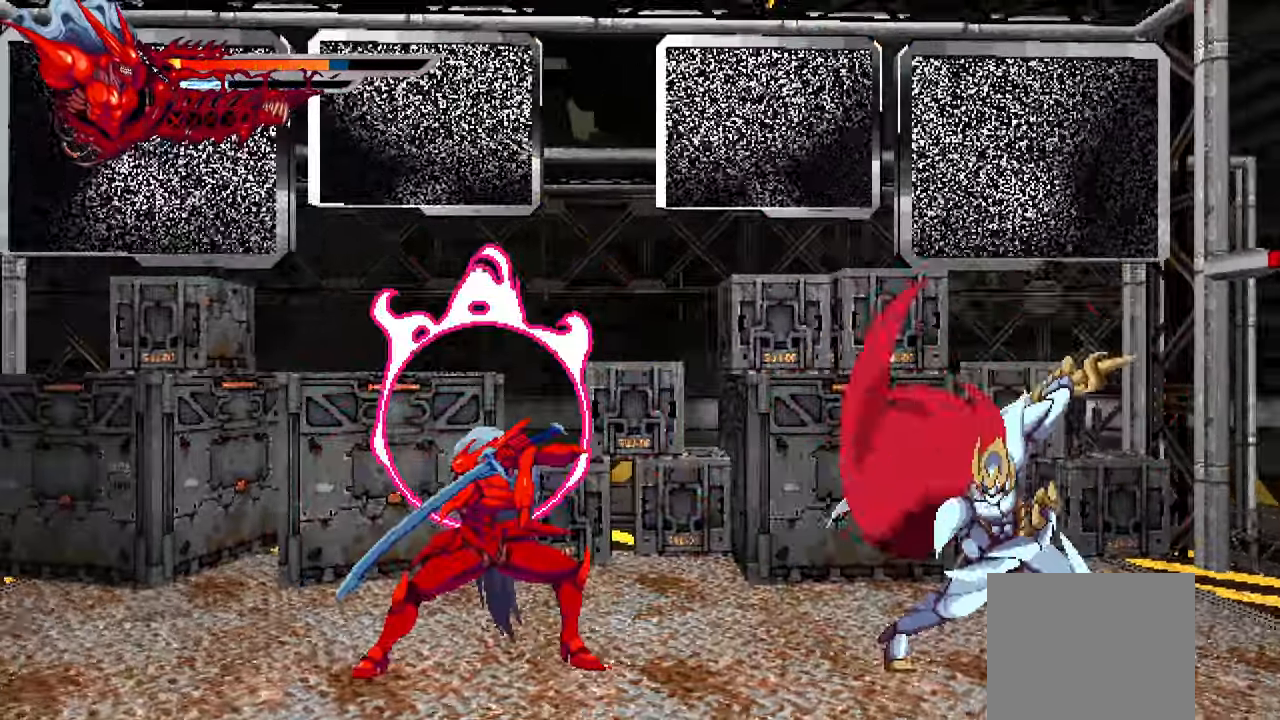
{"buttons": ["SQUARE", "DPAD_RIGHT"], "left_stick": "center", "right_stick": "center", "events": [[100, "DPAD_LEFT", "up"], [167, "DPAD_RIGHT", "down"], [233, "SQUARE", "down"], [317, "SQUARE", "up"], [383, "SQUARE", "down"], [433, "SQUARE", "up"], [500, "SQUARE", "down"]]}
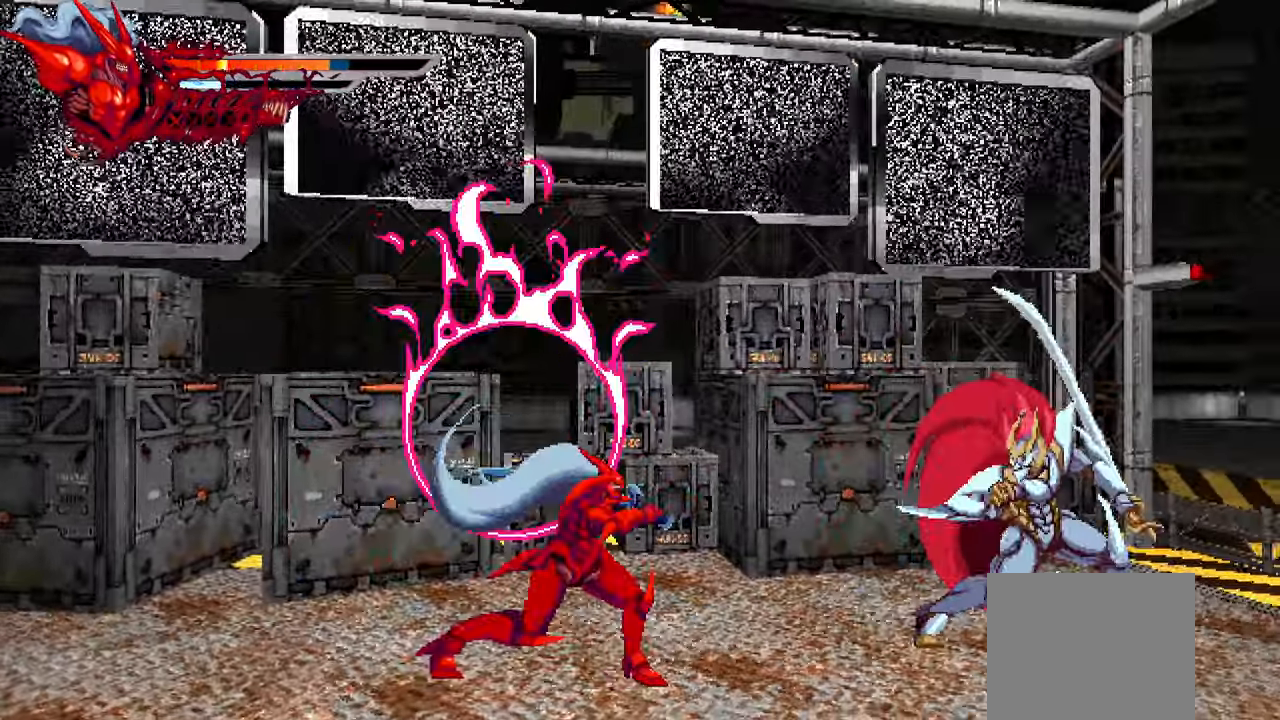
{"buttons": ["DPAD_RIGHT"], "left_stick": "center", "right_stick": "center", "events": [[67, "SQUARE", "up"], [150, "SQUARE", "down"], [200, "SQUARE", "up"], [267, "SQUARE", "down"], [333, "SQUARE", "up"], [433, "SQUARE", "down"], [467, "SQUARE", "up"]]}
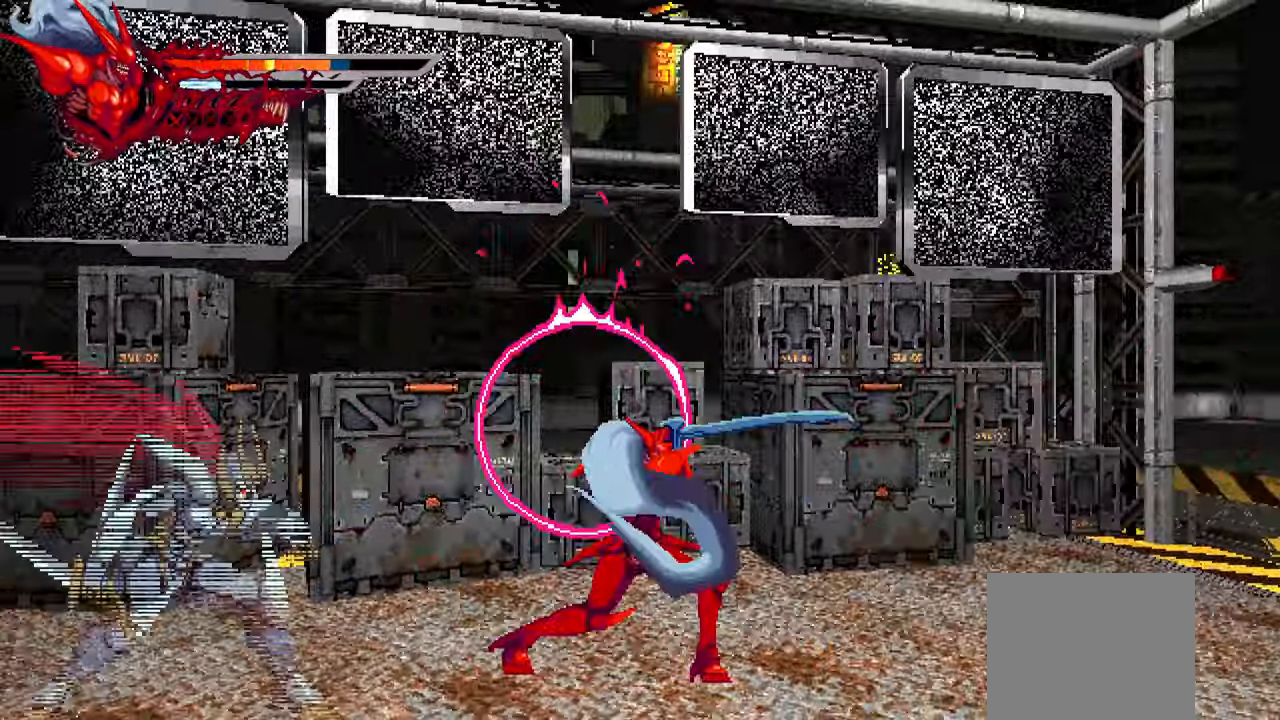
{"buttons": ["L1", "DPAD_RIGHT"], "left_stick": "center", "right_stick": "center", "events": [[67, "DPAD_RIGHT", "up"], [83, "L1", "down"], [100, "DPAD_LEFT", "down"], [100, "DPAD_UP", "down"], [267, "DPAD_LEFT", "up"], [267, "DPAD_UP", "up"], [267, "L1", "up"], [300, "DPAD_RIGHT", "down"], [400, "L1", "down"]]}
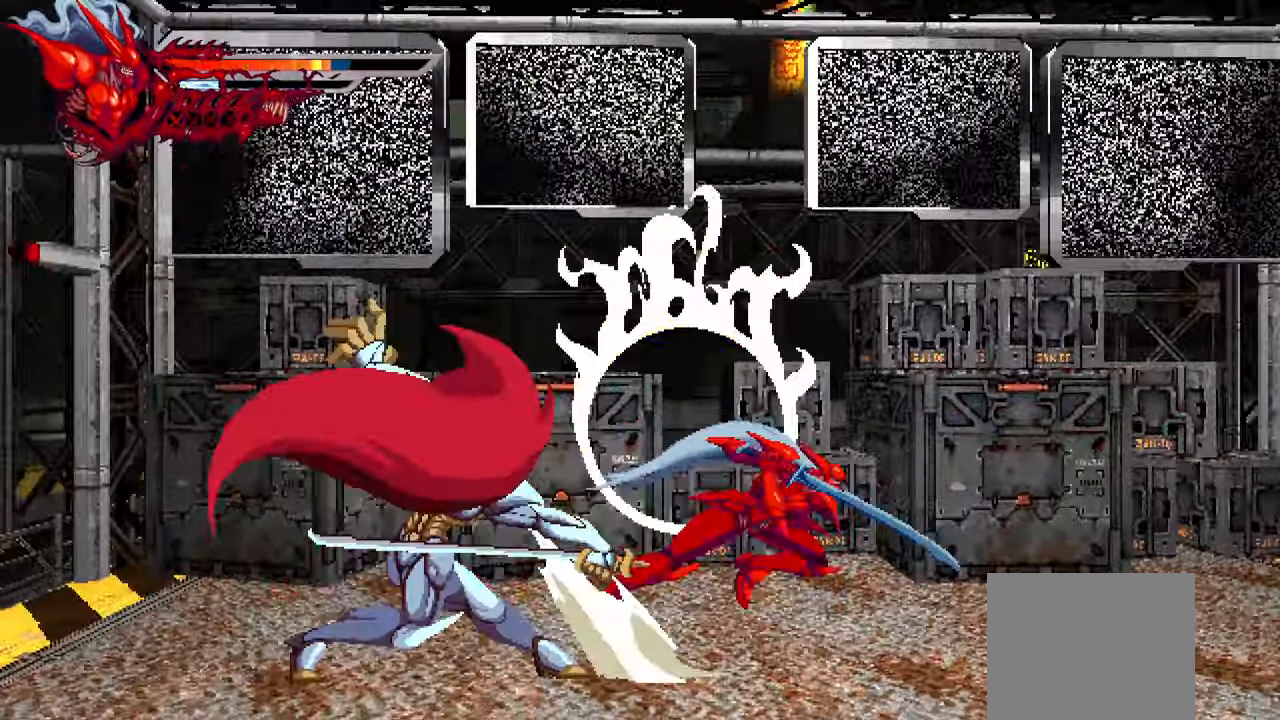
{"buttons": ["DPAD_LEFT"], "left_stick": "center", "right_stick": "center", "events": [[83, "L1", "up"], [250, "DPAD_RIGHT", "up"], [334, "DPAD_LEFT", "down"], [400, "SQUARE", "down"], [484, "SQUARE", "up"]]}